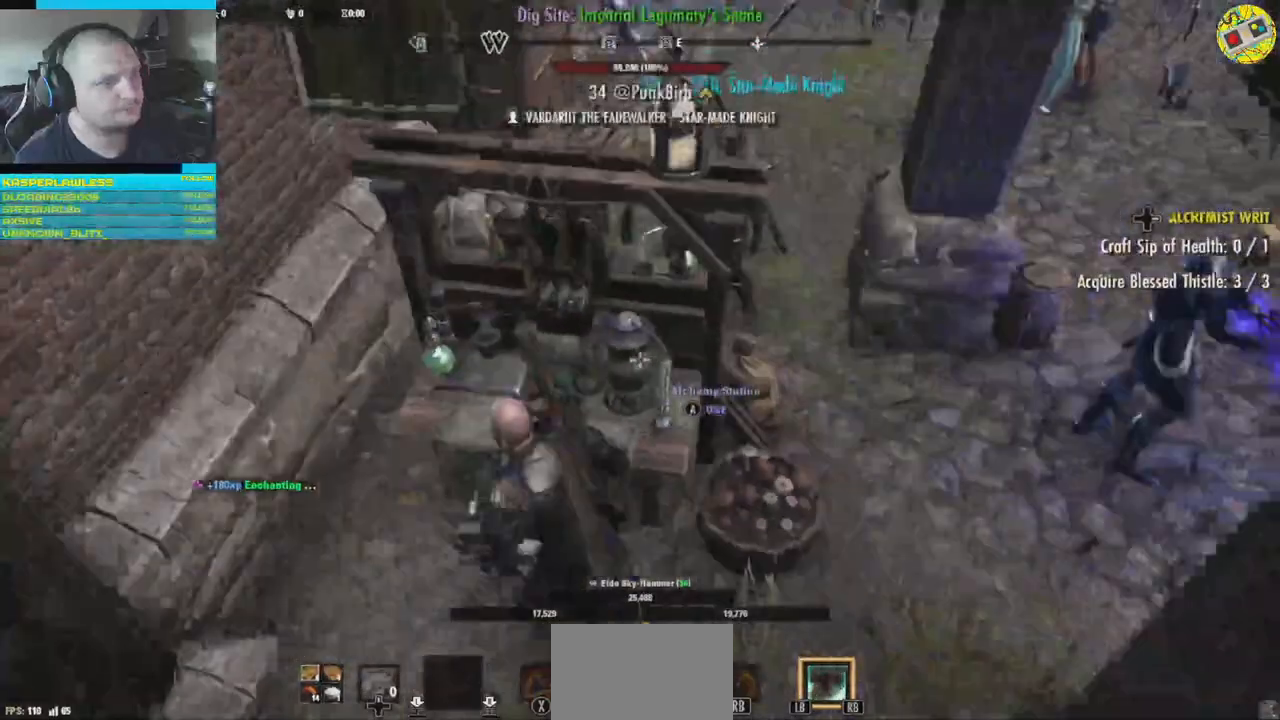
Gameplay with a controller (Xbox layout); each line is a JSON object with the inputs held at the frame after it. "events" lists button and stick changes between this image and that frame as [ms after this image, input, new state], when the widget could be followed in between. Not read: HOME L3.
{"buttons": [], "left_stick": "center", "right_stick": "center", "events": [[217, "A", "down"], [284, "A", "up"]]}
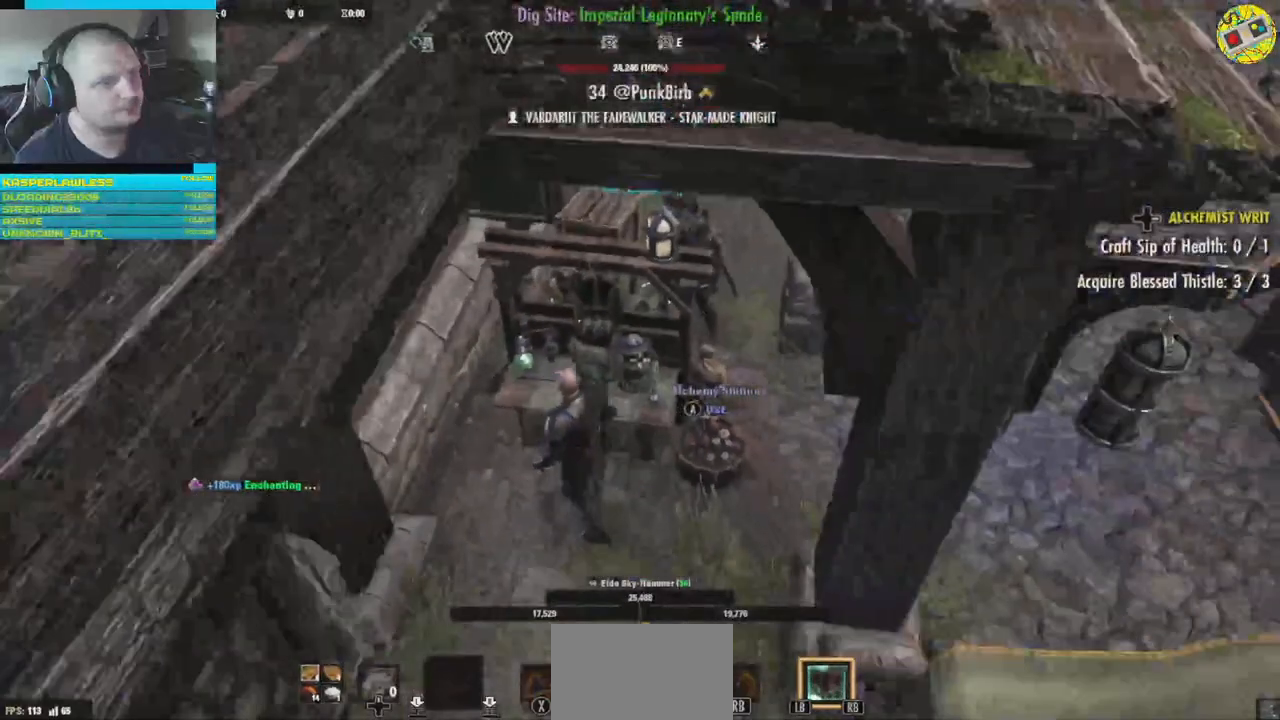
{"buttons": [], "left_stick": "center", "right_stick": "center", "events": []}
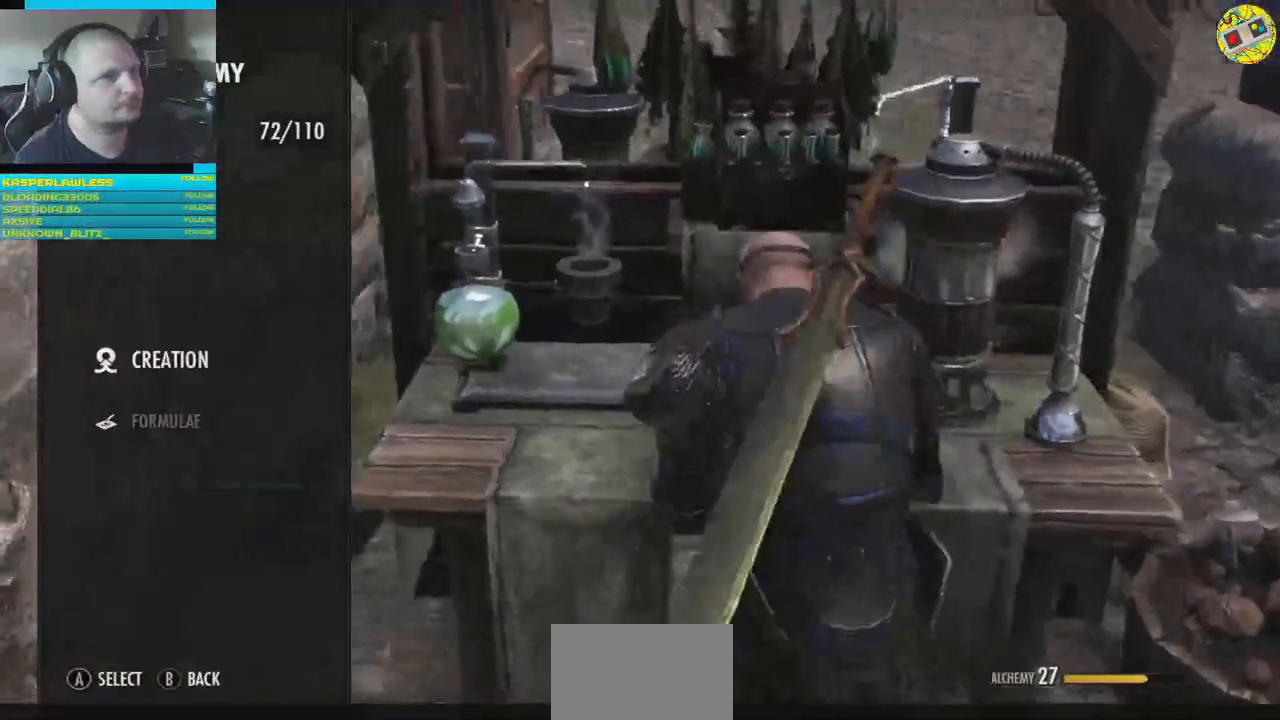
{"buttons": [], "left_stick": "center", "right_stick": "center", "events": []}
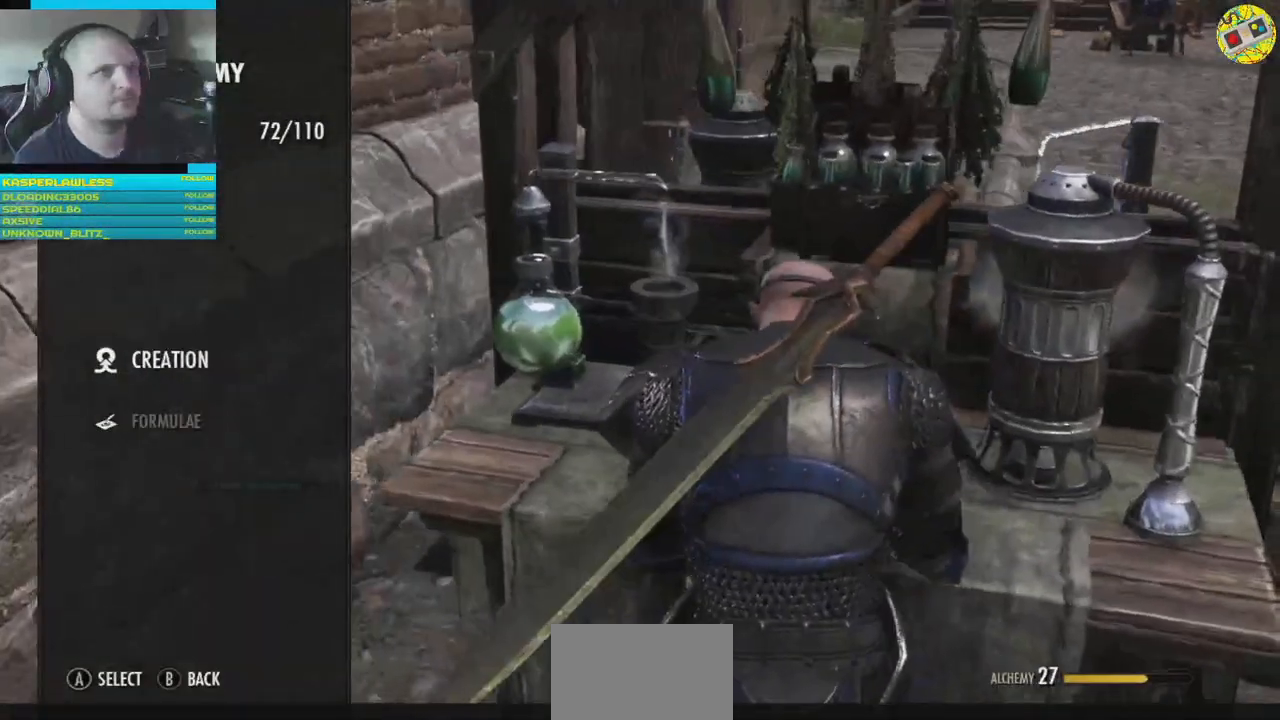
{"buttons": [], "left_stick": "center", "right_stick": "center", "events": []}
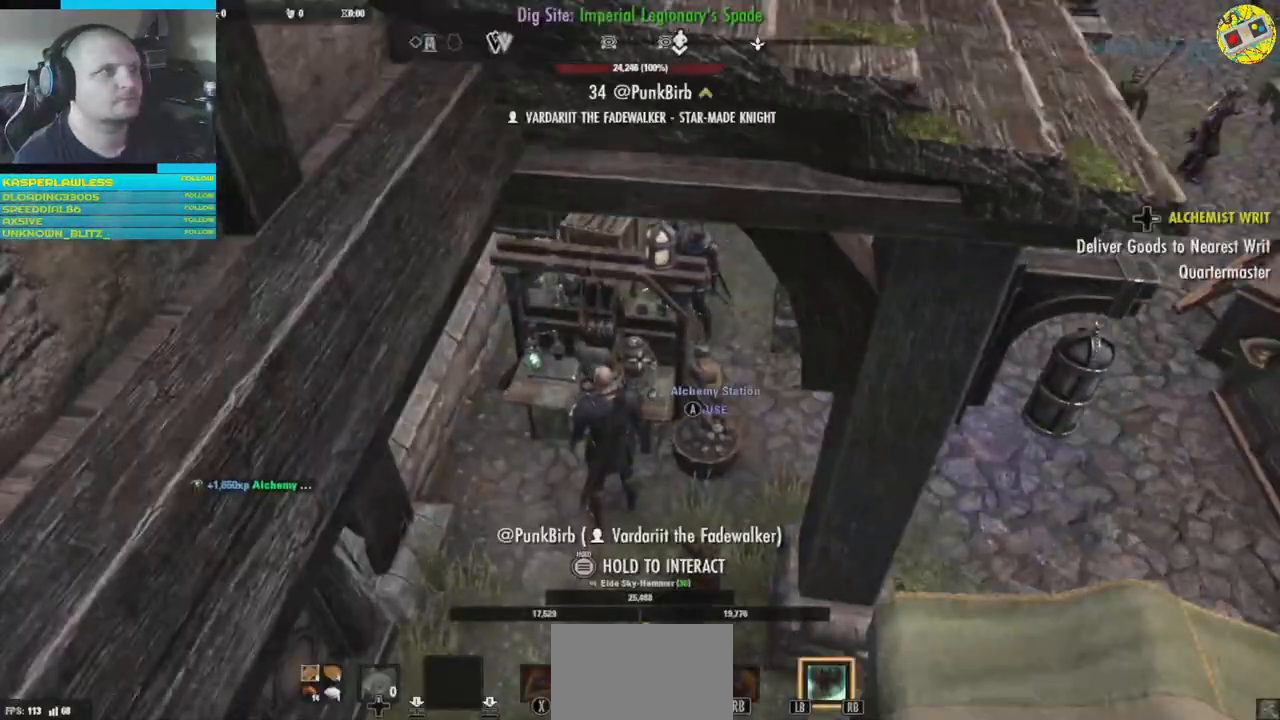
{"buttons": [], "left_stick": "center", "right_stick": "center", "events": []}
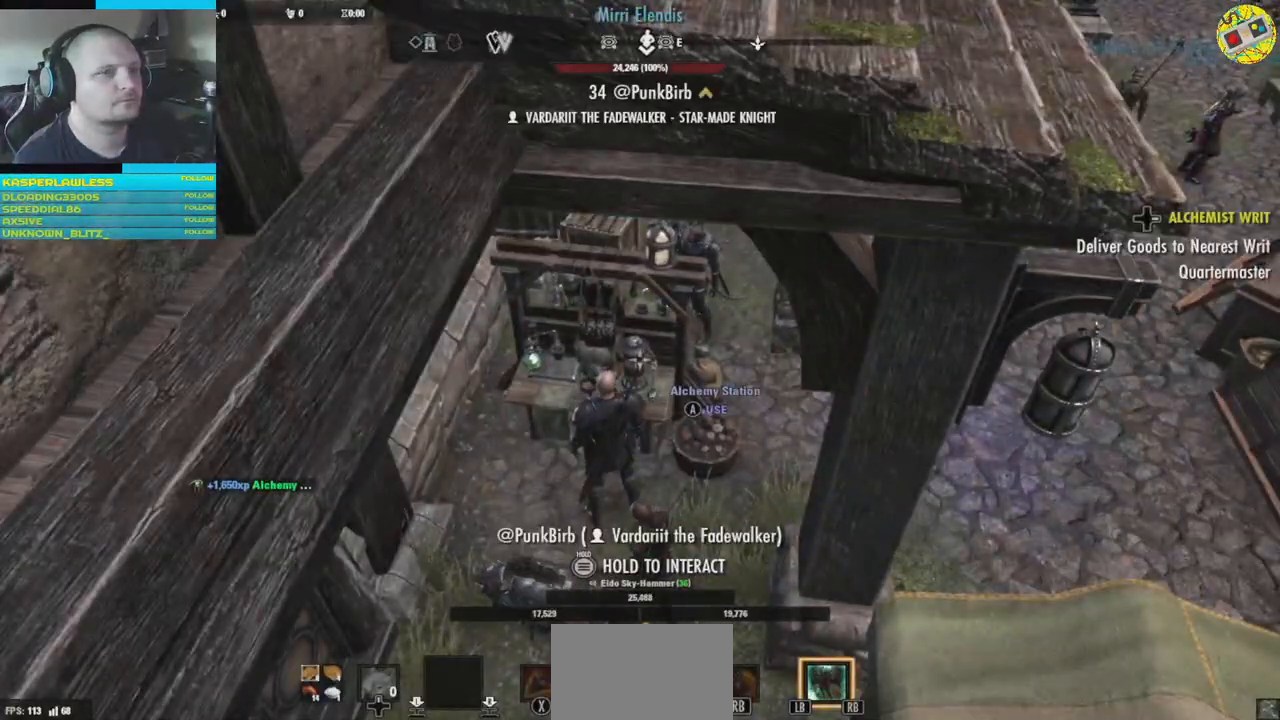
{"buttons": [], "left_stick": "down-right", "right_stick": "right", "events": [[250, "right_stick", "right"], [300, "left_stick", "down-right"]]}
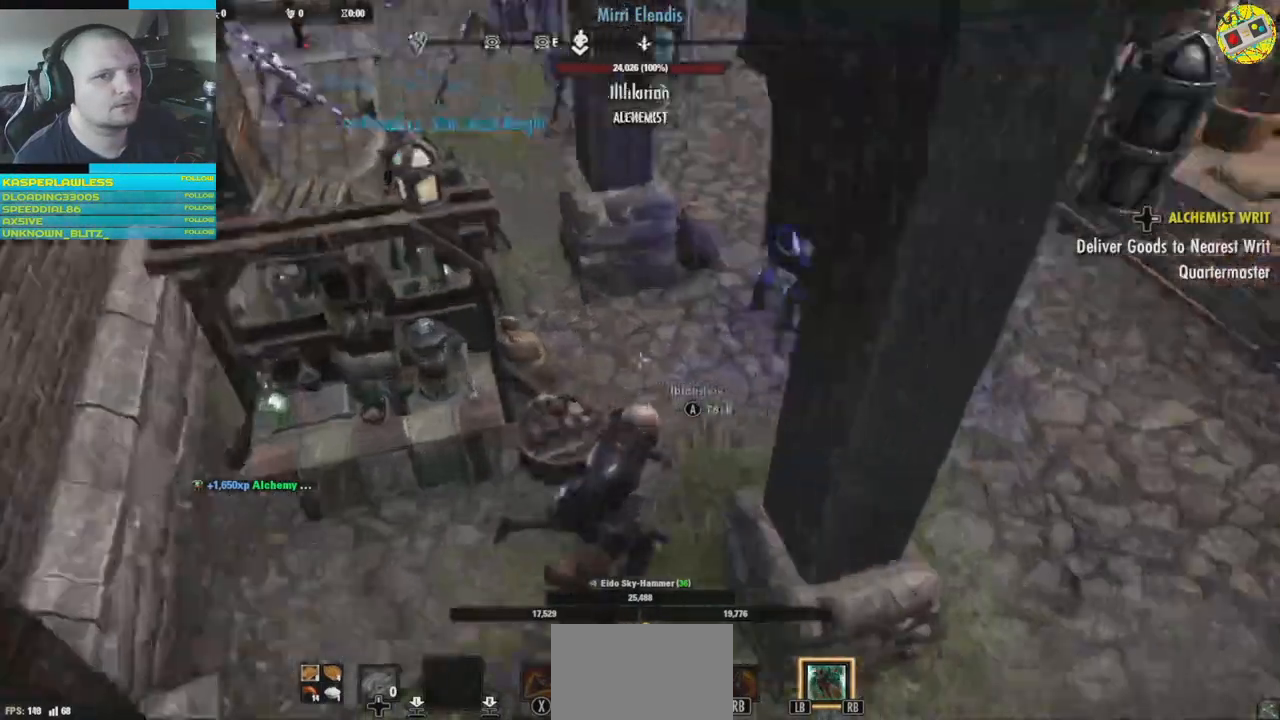
{"buttons": [], "left_stick": "up-right", "right_stick": "right"}
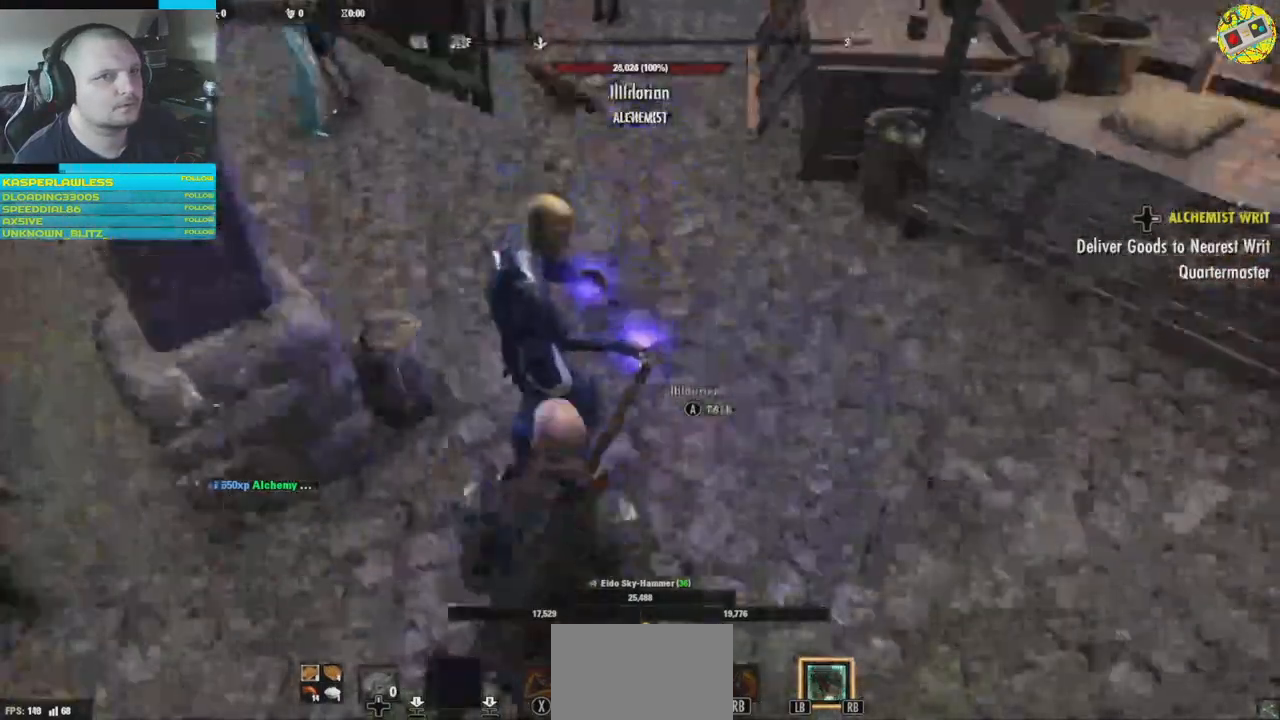
{"buttons": [], "left_stick": "up-right", "right_stick": "up-right", "events": [[200, "right_stick", "up-right"]]}
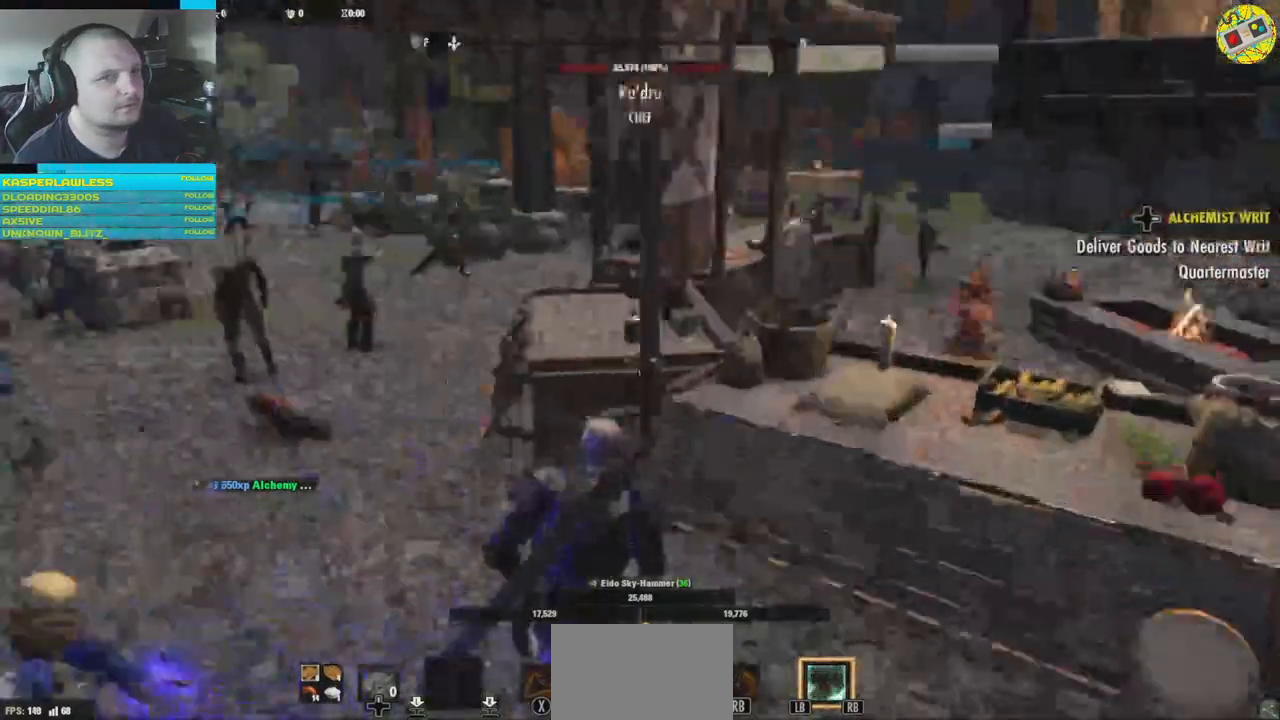
{"buttons": [], "left_stick": "up-right", "right_stick": "center", "events": [[17, "right_stick", "left"], [367, "right_stick", "center"]]}
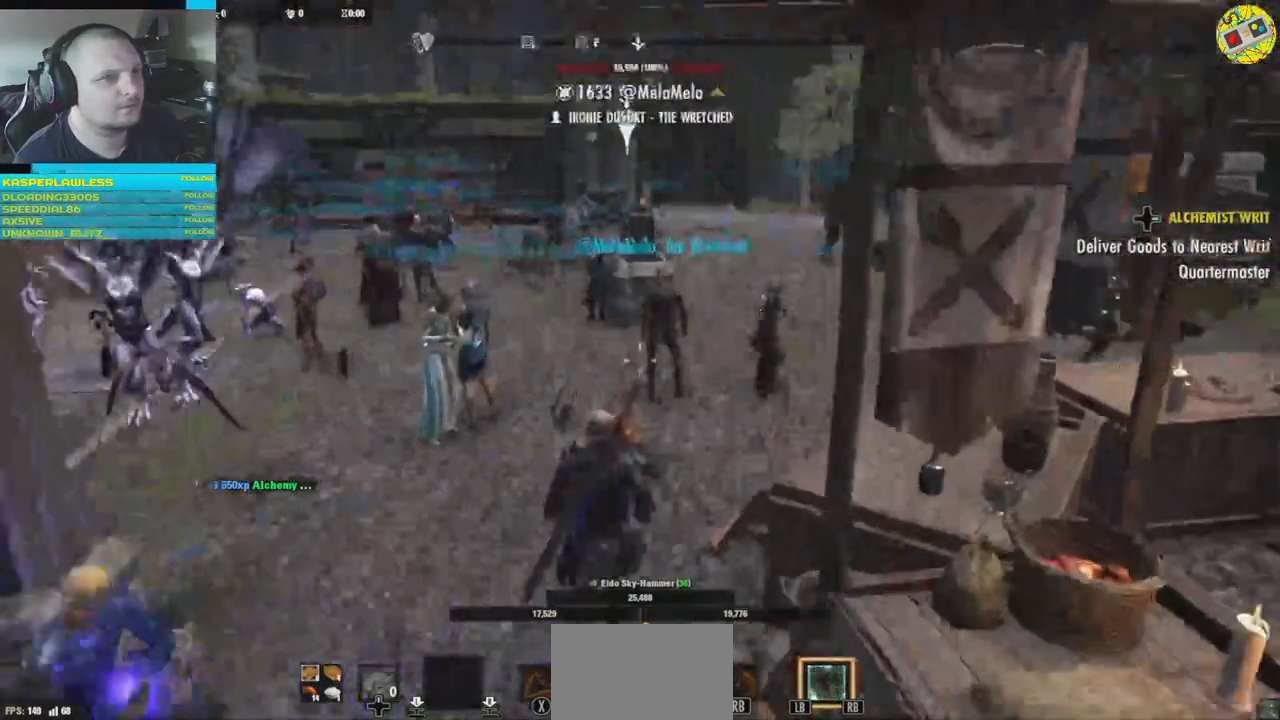
{"buttons": [], "left_stick": "up-right", "right_stick": "left", "events": [[50, "right_stick", "left"]]}